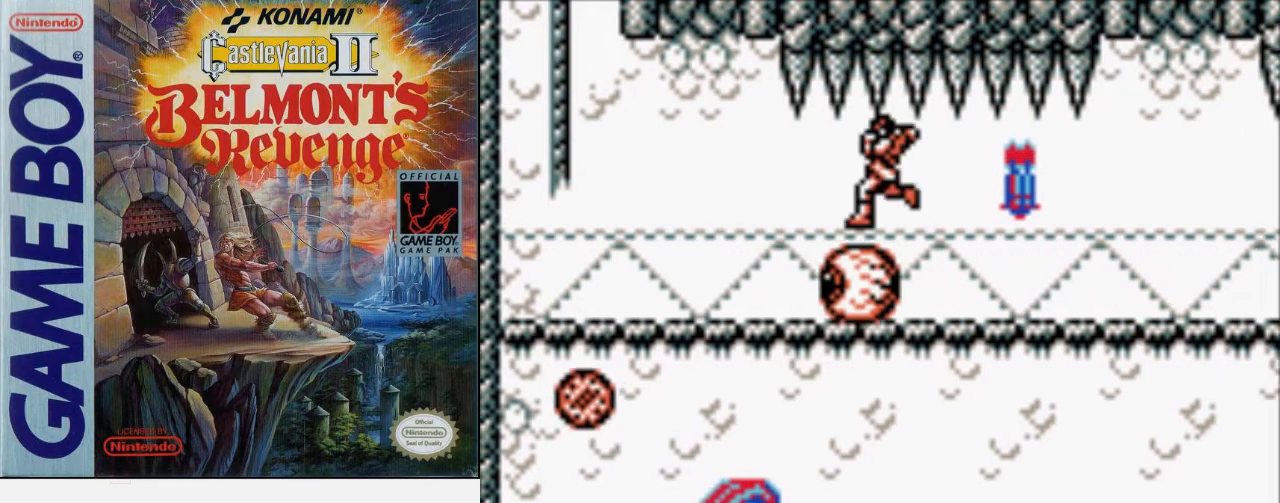
Gameplay with a controller (Nintendo layout); each line is a JSON object with the inputs held at the frame after it. "events" lists button and stick changes between this image and that frame as [ms after this image, input, new state], when the widget could be followed in between. Not read: L3 R3.
{"buttons": ["DPAD_RIGHT"], "events": []}
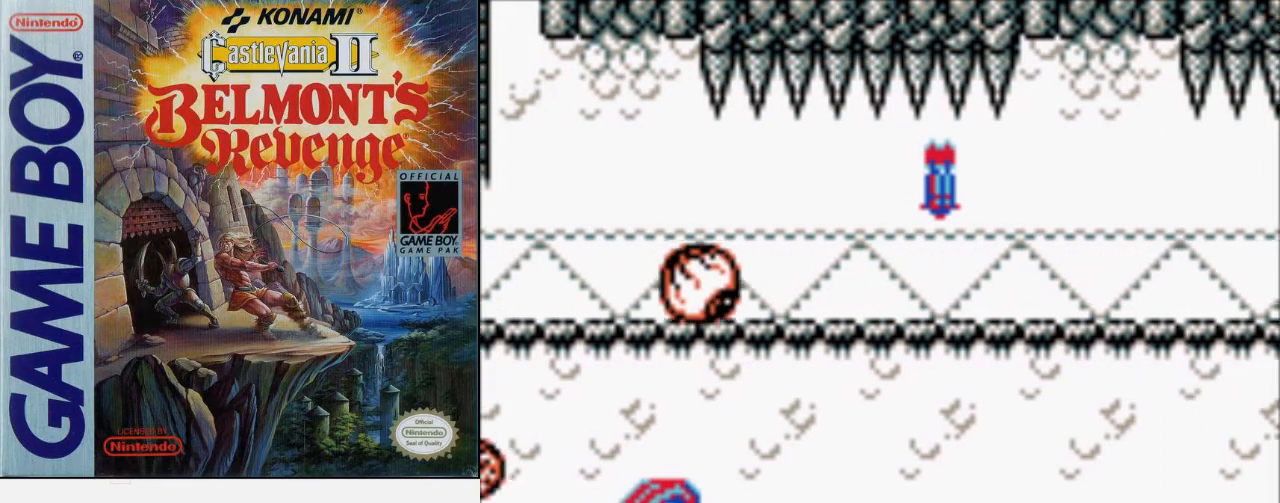
{"buttons": ["DPAD_RIGHT"], "events": []}
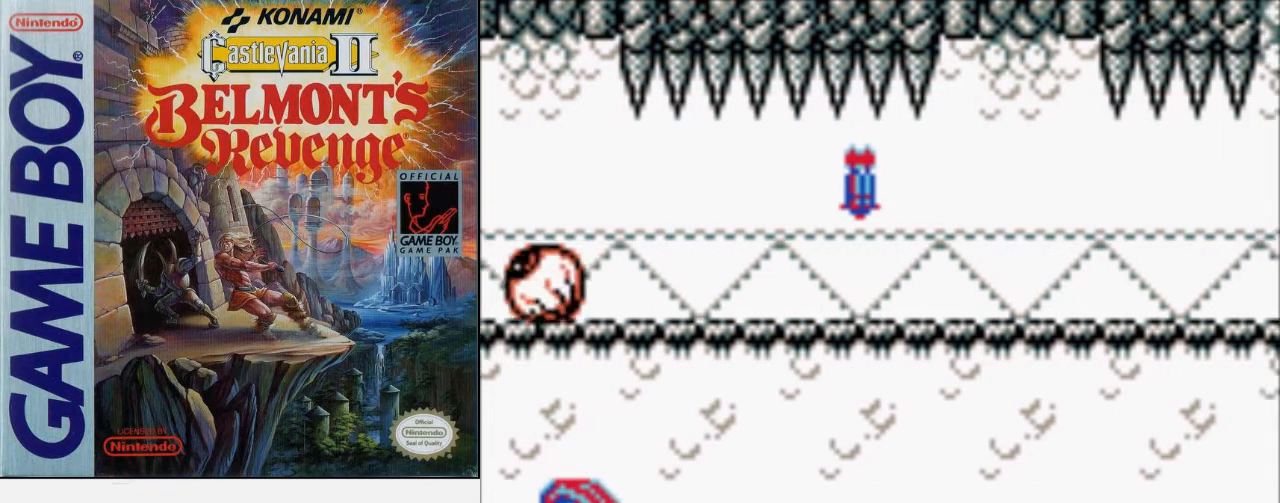
{"buttons": ["DPAD_RIGHT"], "events": []}
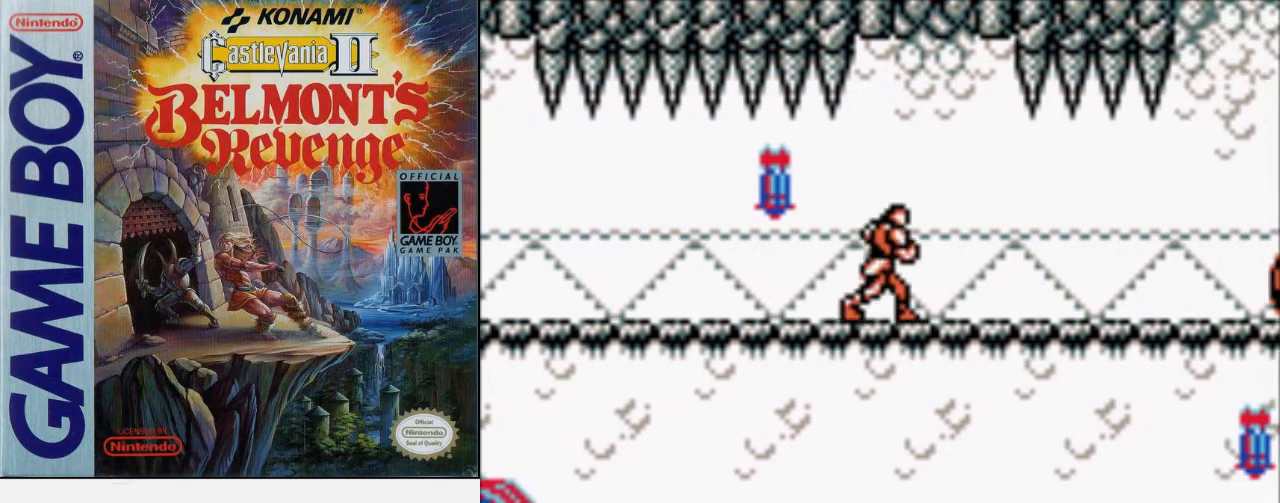
{"buttons": ["DPAD_RIGHT"], "events": []}
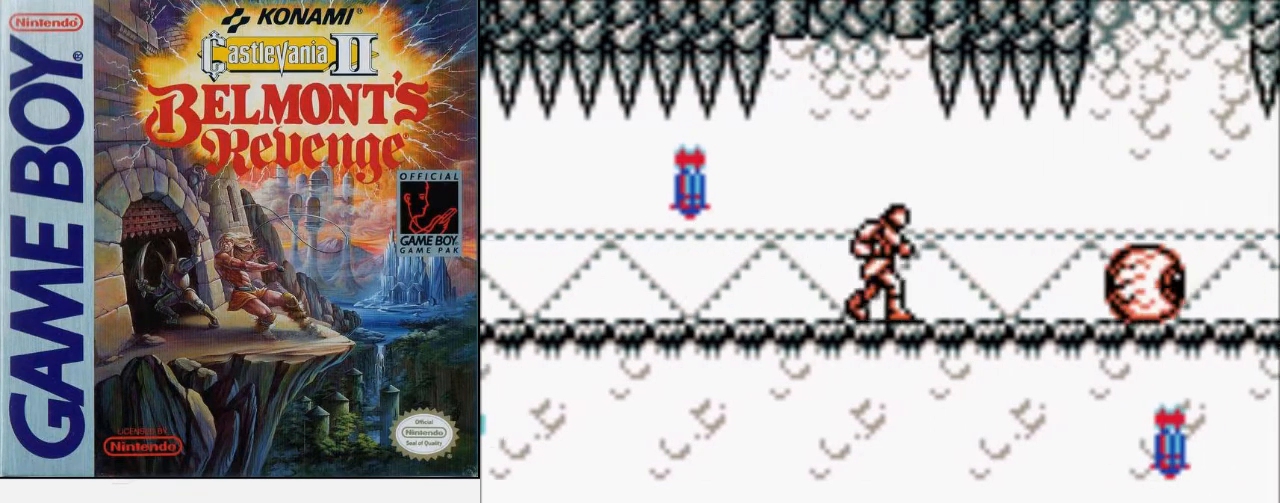
{"buttons": ["DPAD_RIGHT"], "events": []}
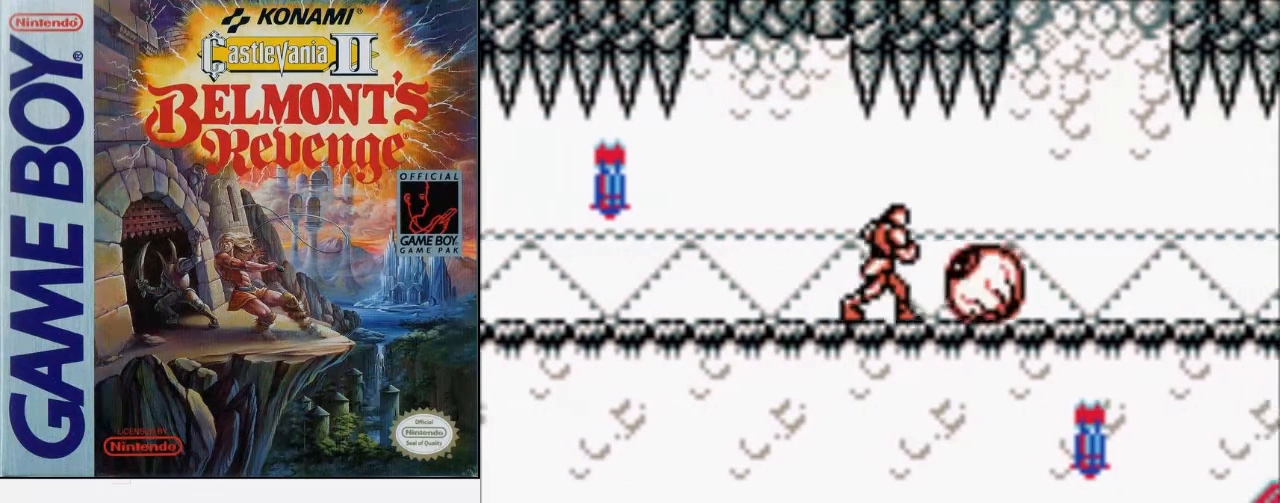
{"buttons": [], "events": [[67, "DPAD_LEFT", "down"], [67, "DPAD_RIGHT", "up"], [200, "DPAD_LEFT", "up"]]}
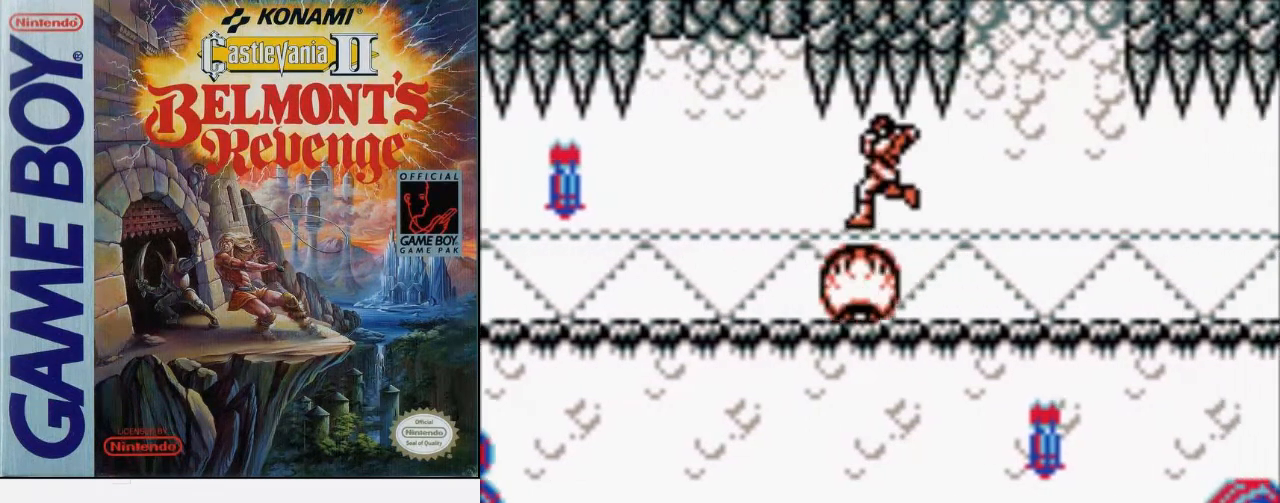
{"buttons": ["DPAD_RIGHT"], "events": [[67, "DPAD_RIGHT", "down"]]}
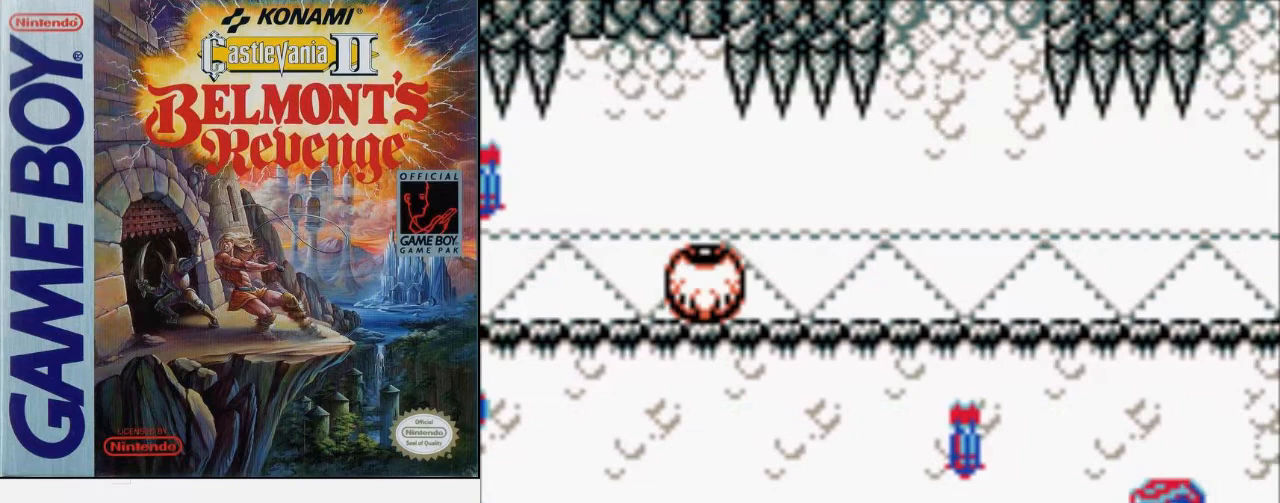
{"buttons": ["DPAD_RIGHT"], "events": []}
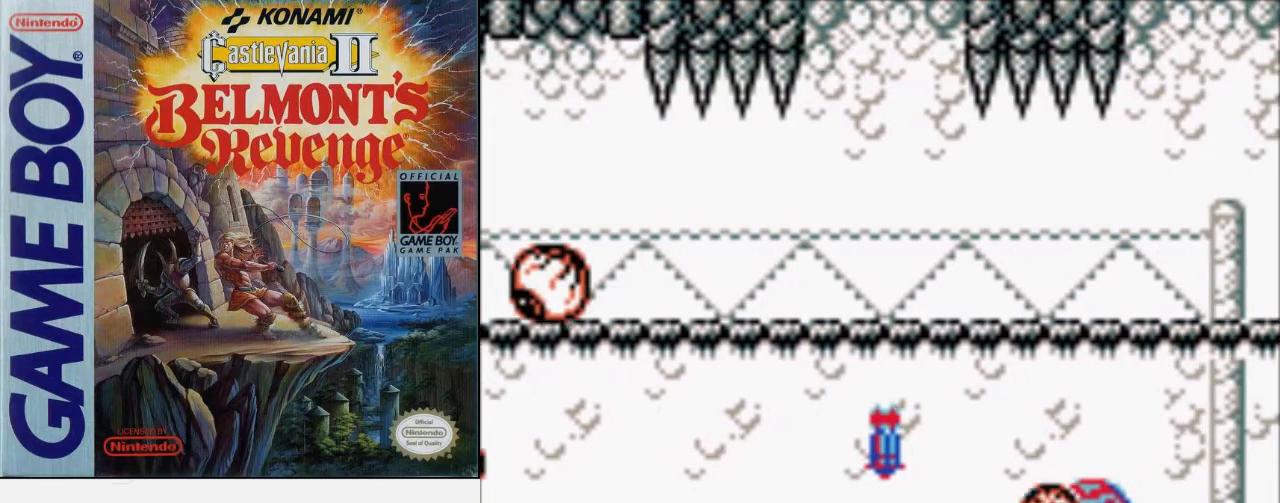
{"buttons": ["DPAD_DOWN", "DPAD_RIGHT"], "events": [[500, "DPAD_DOWN", "down"]]}
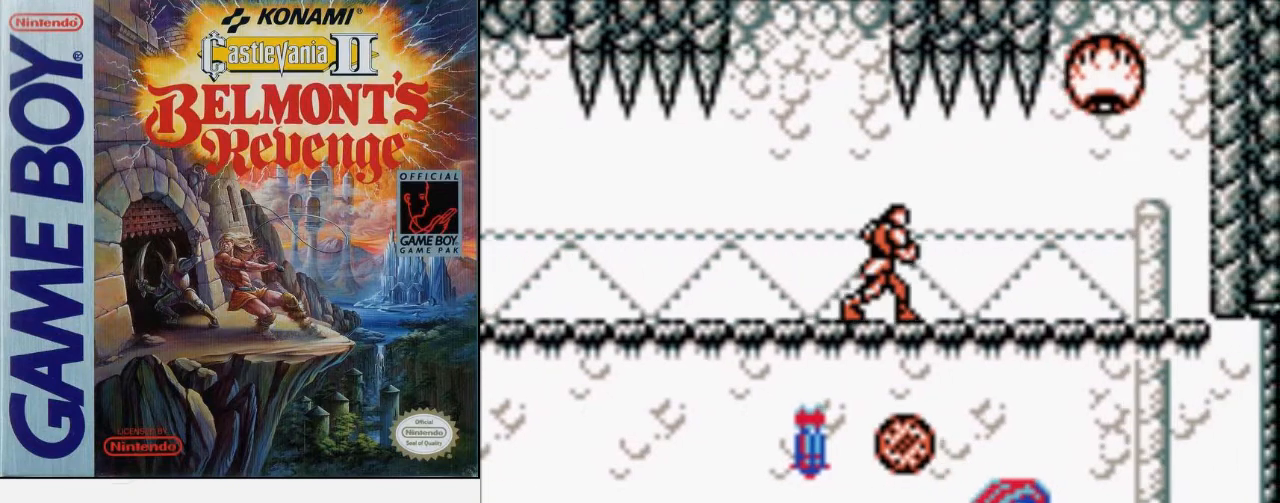
{"buttons": ["B", "DPAD_DOWN", "DPAD_RIGHT"], "events": [[67, "DPAD_RIGHT", "up"], [167, "B", "down"], [233, "DPAD_RIGHT", "down"]]}
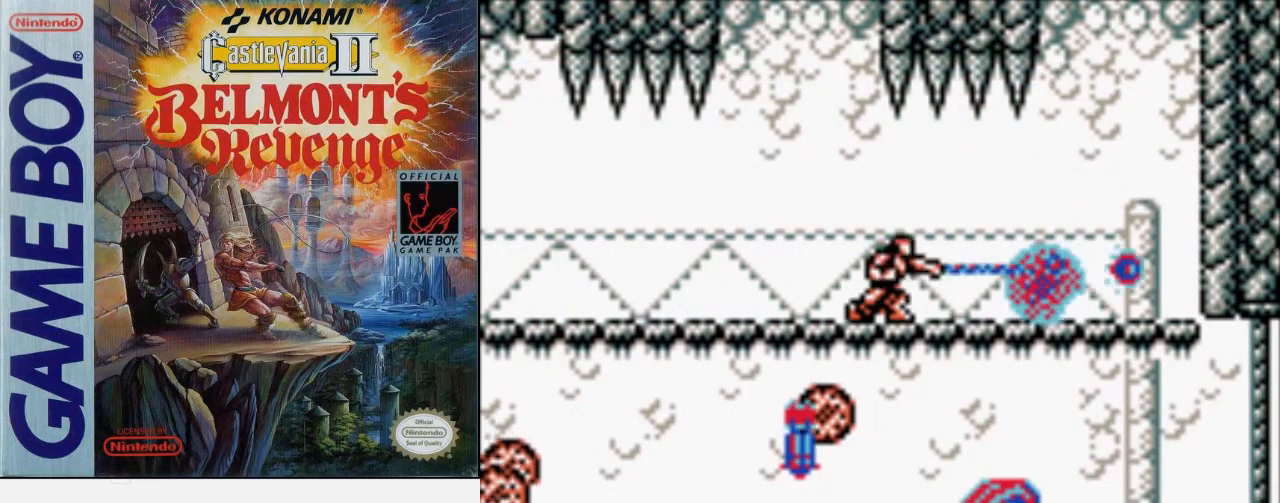
{"buttons": ["DPAD_RIGHT"], "events": [[67, "B", "up"], [67, "DPAD_DOWN", "up"]]}
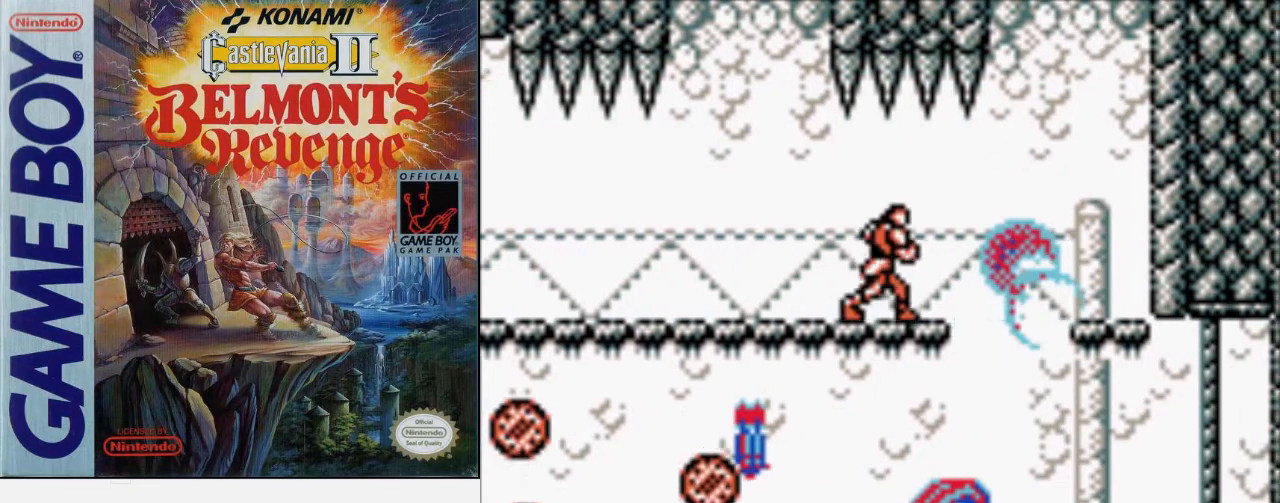
{"buttons": ["DPAD_RIGHT"], "events": []}
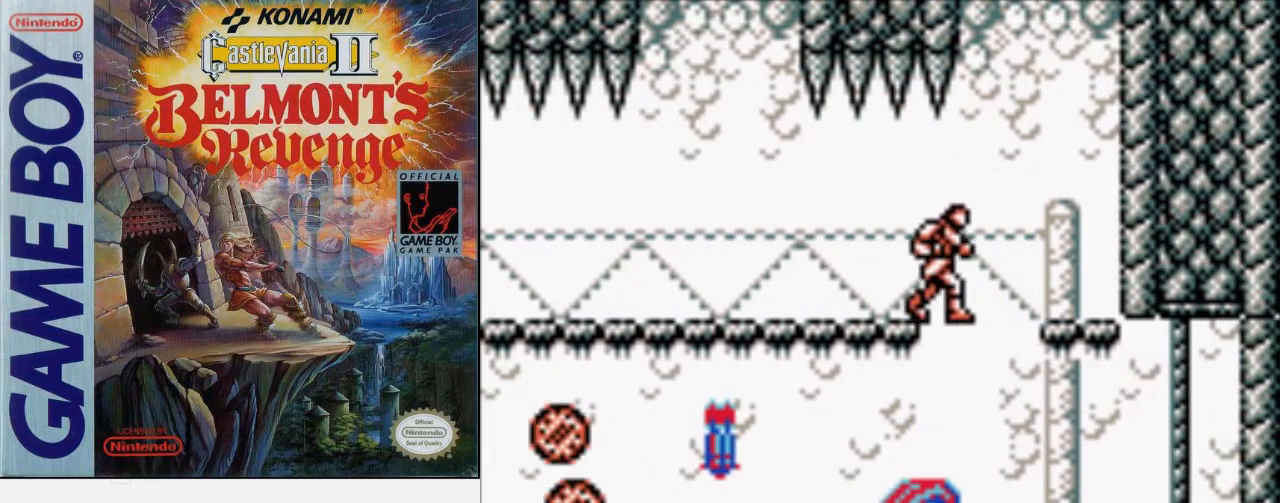
{"buttons": ["DPAD_RIGHT"], "events": []}
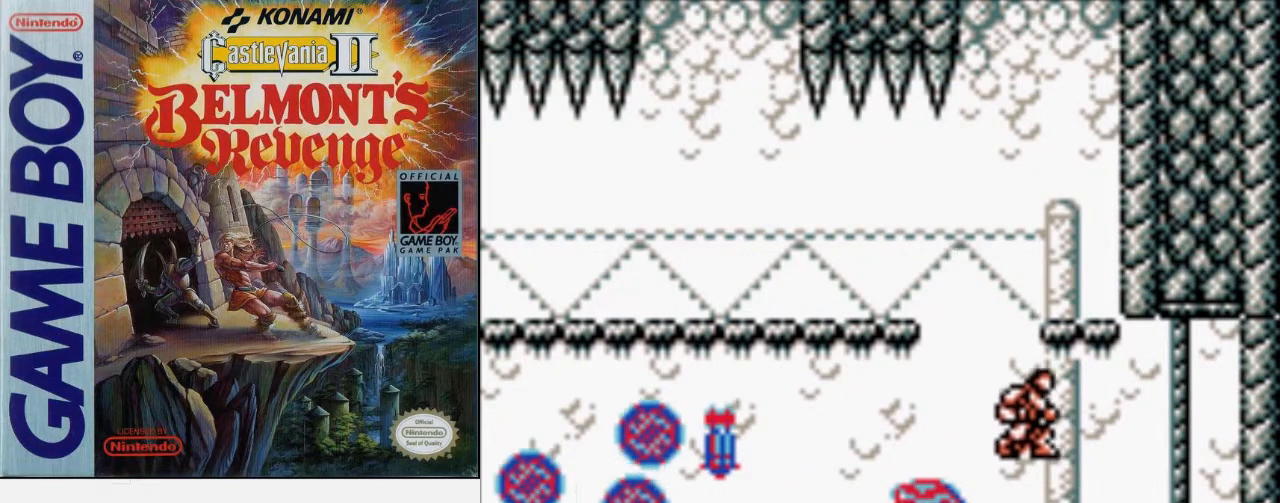
{"buttons": ["A", "DPAD_RIGHT"], "events": [[133, "A", "down"]]}
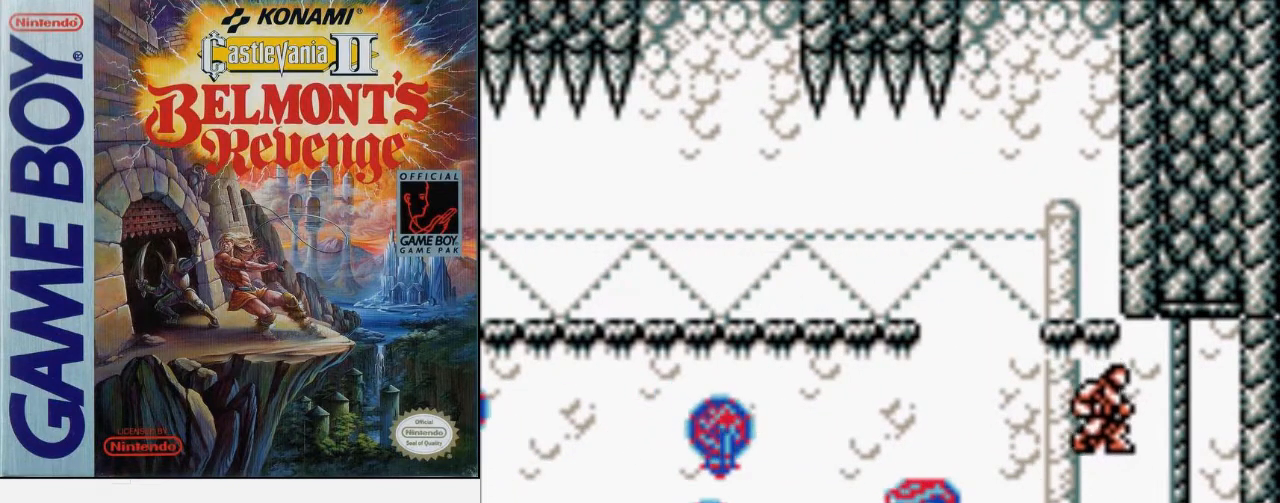
{"buttons": ["A", "DPAD_DOWN"], "events": [[100, "A", "up"], [333, "DPAD_DOWN", "down"], [367, "A", "down"], [400, "DPAD_RIGHT", "up"]]}
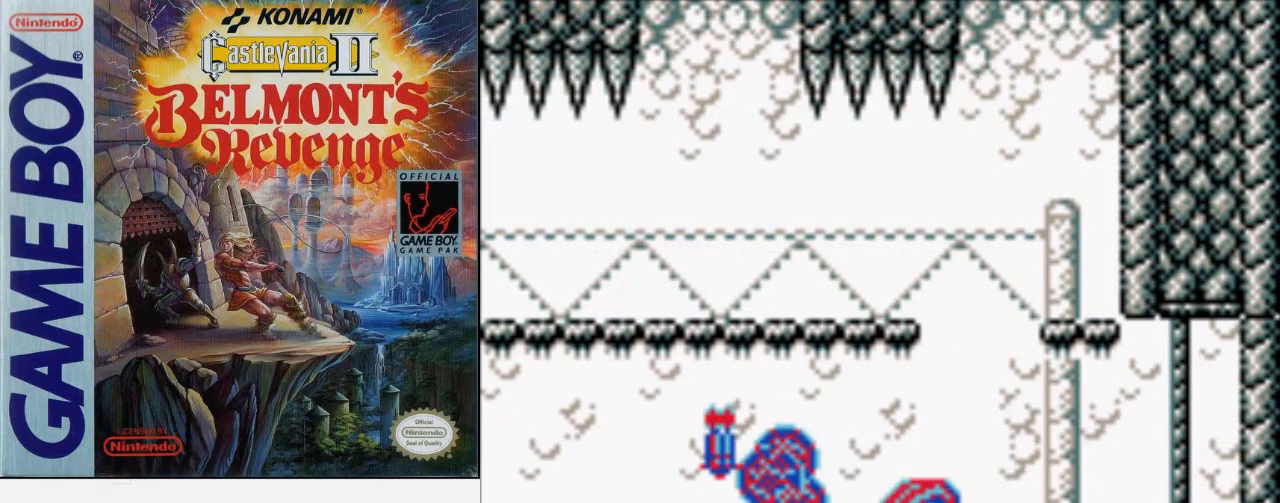
{"buttons": ["A", "DPAD_DOWN"], "events": []}
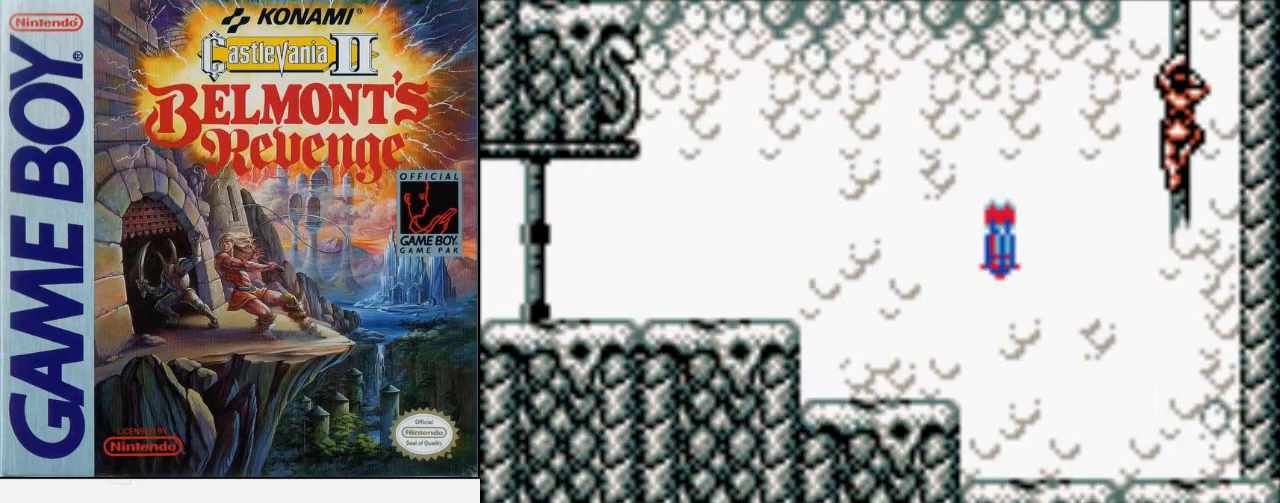
{"buttons": ["DPAD_LEFT"], "events": [[100, "A", "up"], [100, "DPAD_DOWN", "up"], [100, "DPAD_LEFT", "down"], [167, "A", "down"], [400, "A", "up"]]}
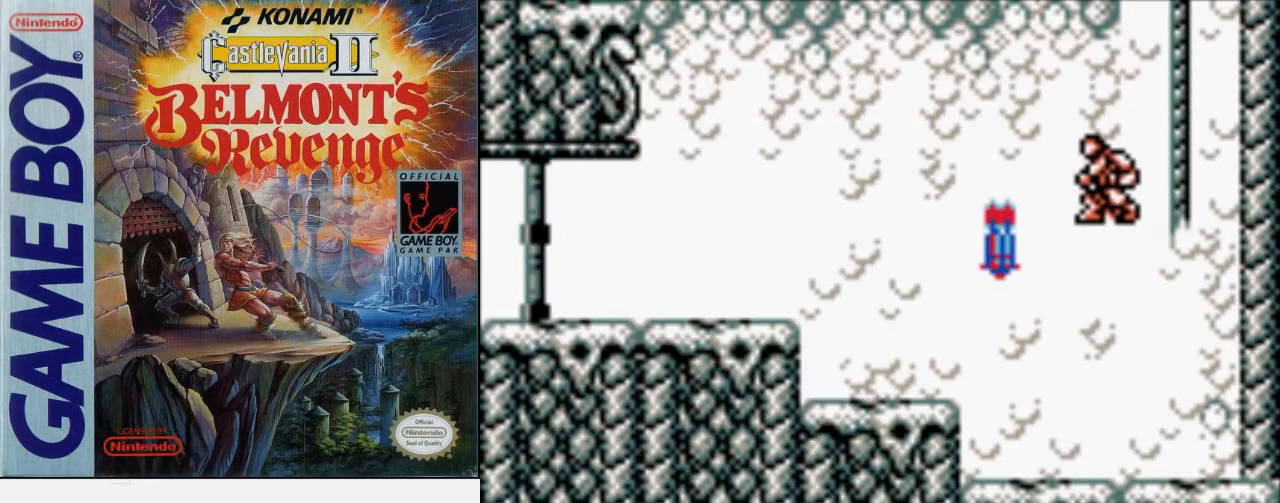
{"buttons": ["A", "DPAD_LEFT"], "events": [[500, "A", "down"]]}
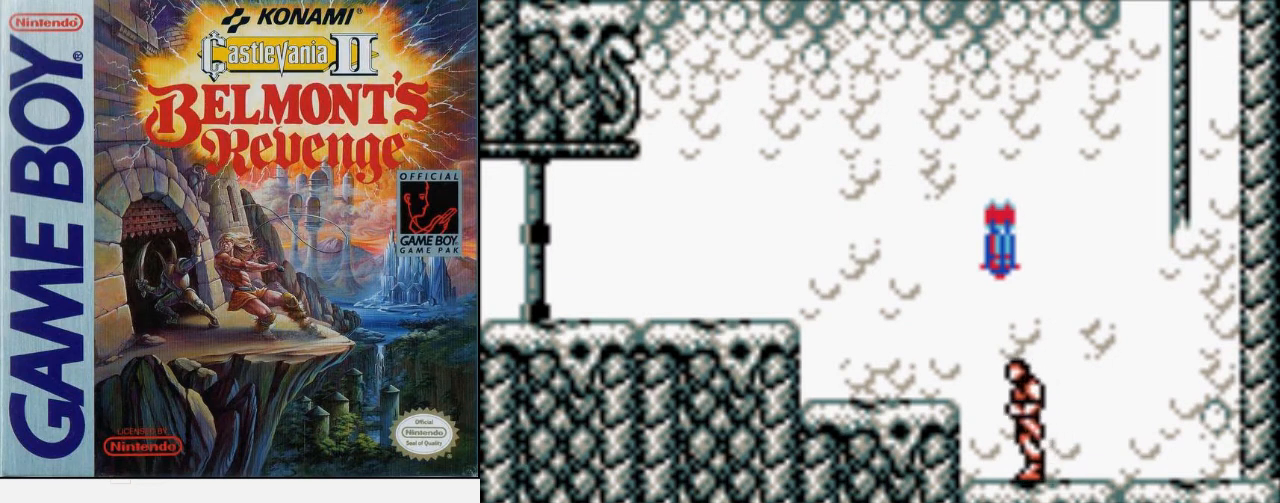
{"buttons": ["DPAD_LEFT"], "events": [[233, "A", "up"]]}
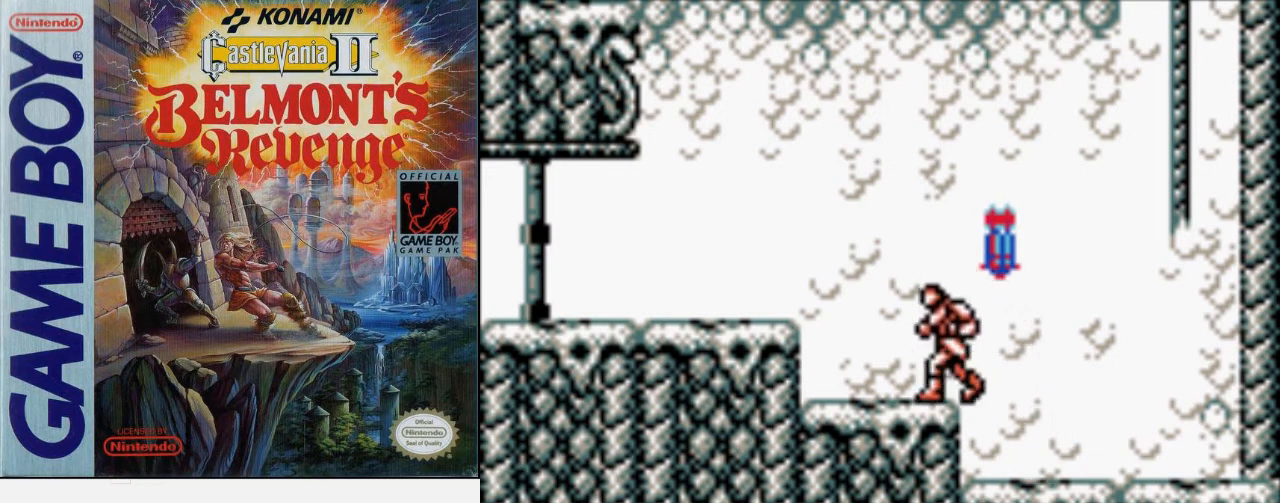
{"buttons": ["A", "DPAD_LEFT"], "events": [[300, "A", "down"]]}
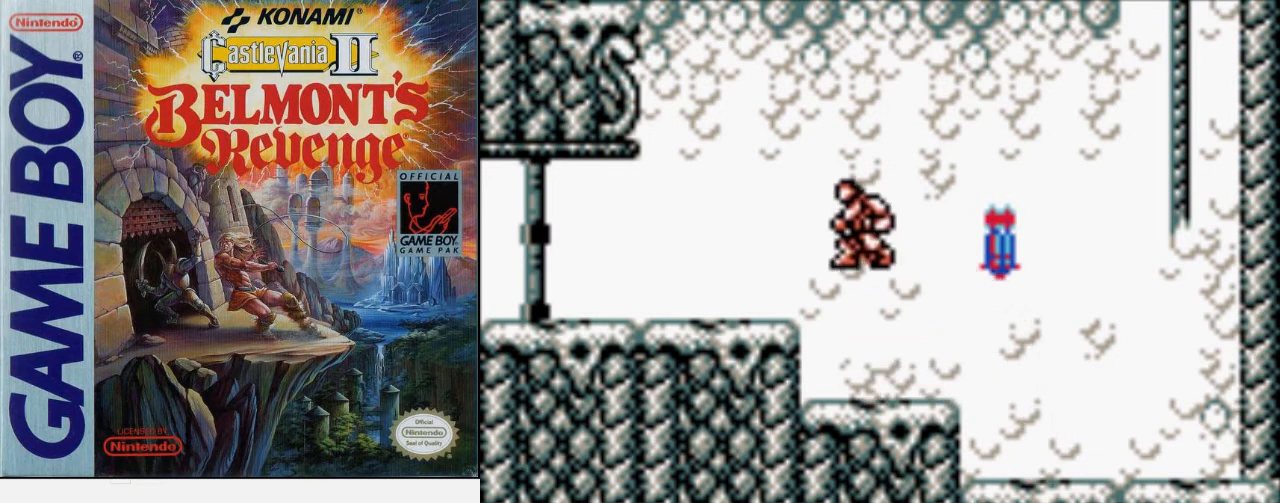
{"buttons": [], "events": [[33, "A", "up"], [400, "DPAD_LEFT", "up"]]}